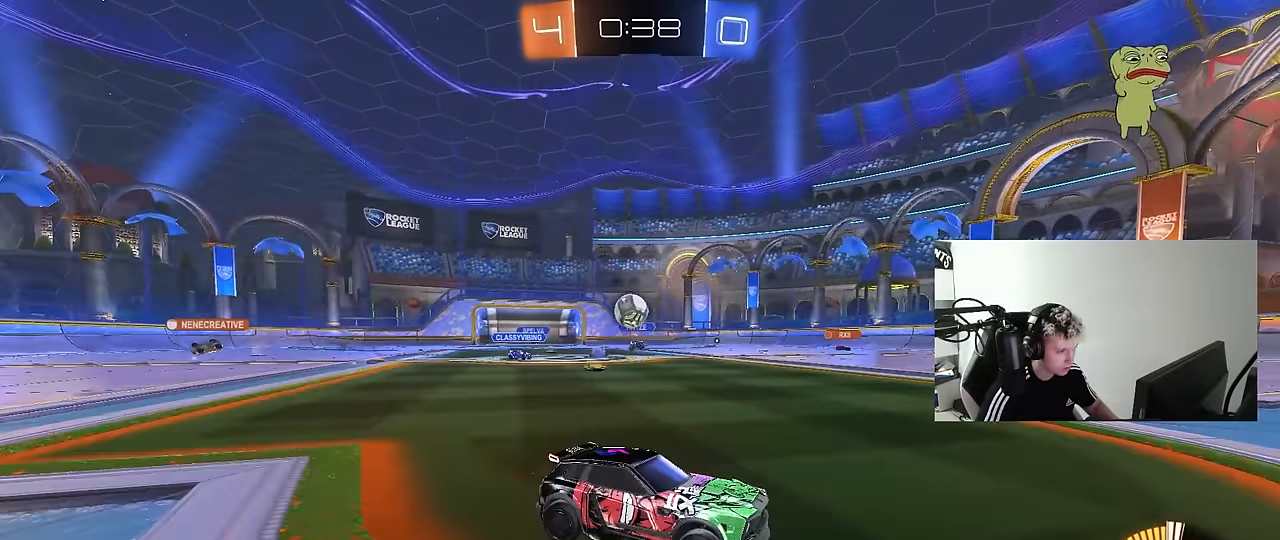
Gameplay with keyboard and mouse; each line is a JSON object with the keys and mouse buttons held at the frame after it. "events" lists presses ("down") and releases ("up") of "1", "2", "3", "4", "5", "a", "alt", "c", "caps_lock", "ctrl", "d", "e", "f", "g", "q", "r", "s", "shift", "space", "t", "tab", "v", "w", "x", "z", "mouse_left", "mouse_wheel" and "mouse_right" between this image and that frame as [ms after this image, input, new state], when the widget could be followed in between. "mouse_left", "mouse_wheel", "mouse_right" = the "left", "wheel", "right" buttons of the "mouse" list. No other keys are recorded. "wheel" means that the mouse wheel is clicked or scrolled. "mouse_move" is the direction in which the mouse moves at that frame (one of eight, or "still"), when it could be read.
{"keys": [], "mouse": ["right"], "mouse_move": "up", "events": [[50, "a", "down"], [50, "d", "up"], [150, "d", "down"], [150, "s", "down"], [184, "a", "up"], [234, "mouse_right", "down"], [284, "a", "down"], [284, "d", "up"], [384, "a", "up"], [384, "d", "down"], [417, "s", "up"], [467, "d", "up"]]}
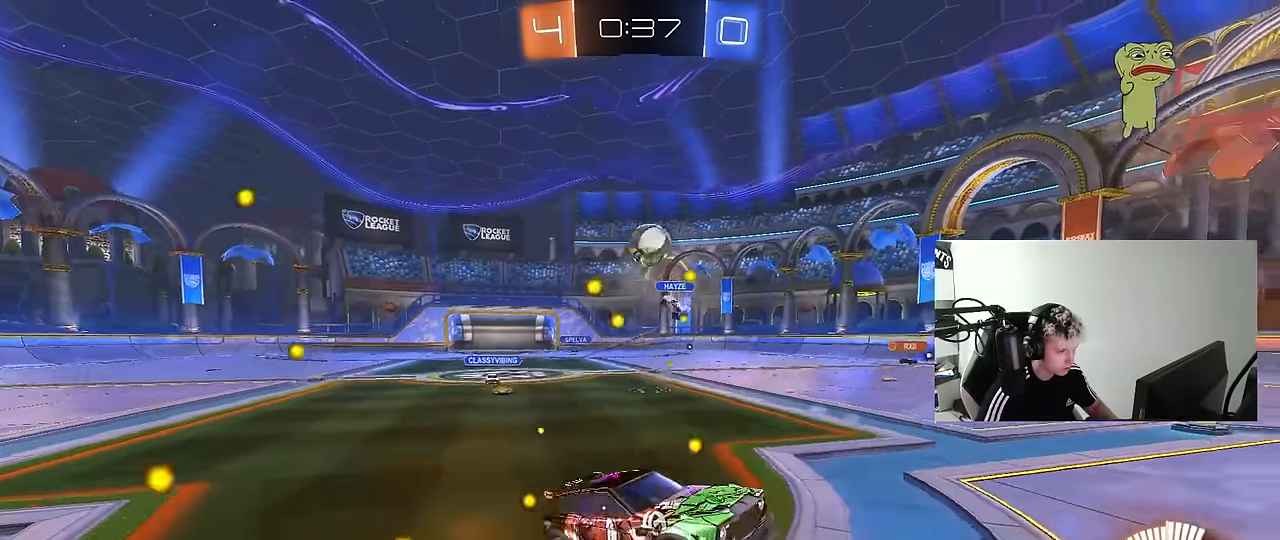
{"keys": ["a", "shift", "w"], "mouse": [], "mouse_move": "left", "events": [[117, "d", "down"], [117, "s", "down"], [167, "a", "down"], [167, "d", "up"], [167, "mouse_left", "down"], [167, "shift", "down"], [217, "s", "up"], [250, "mouse_right", "up"], [350, "w", "down"], [400, "mouse_left", "up"]]}
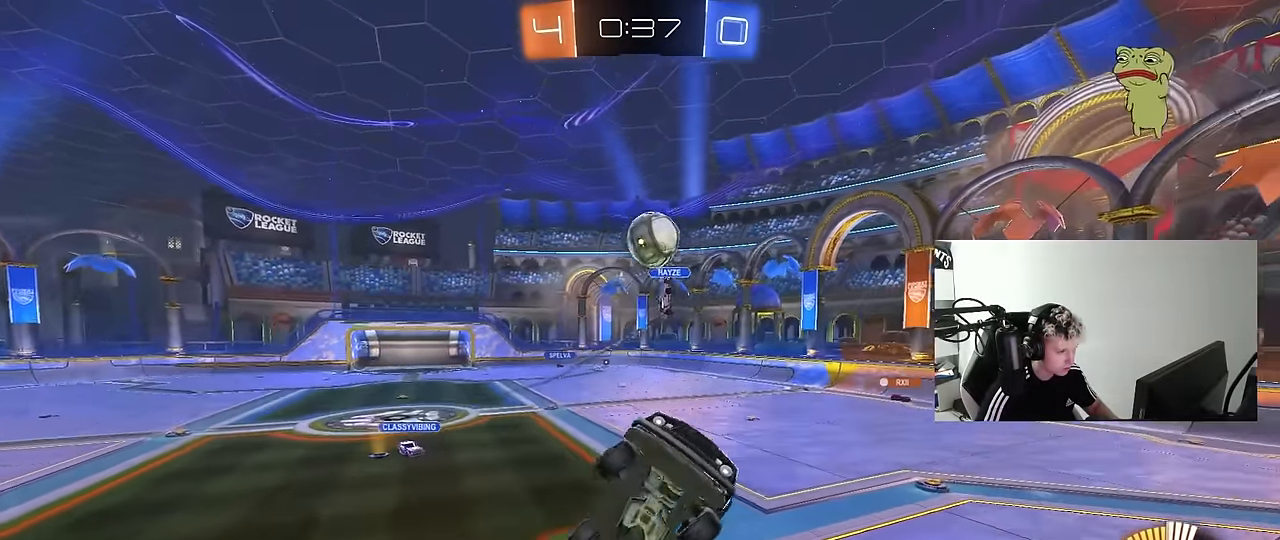
{"keys": ["d"], "mouse": ["left"], "mouse_move": "still", "events": [[84, "mouse_left", "down"], [217, "w", "up"], [317, "s", "down"], [367, "shift", "up"], [417, "a", "up"], [417, "d", "down"], [500, "s", "up"]]}
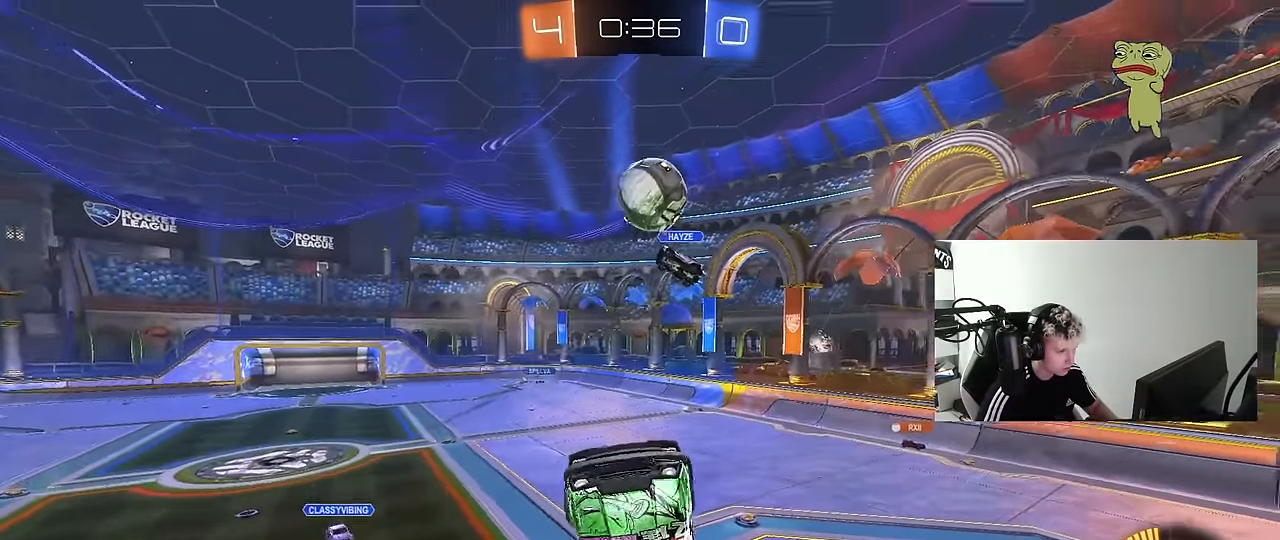
{"keys": ["d"], "mouse": ["left"], "mouse_move": "still", "events": [[50, "d", "up"], [150, "a", "down"], [234, "w", "down"], [284, "a", "up"], [384, "w", "up"], [417, "d", "down"]]}
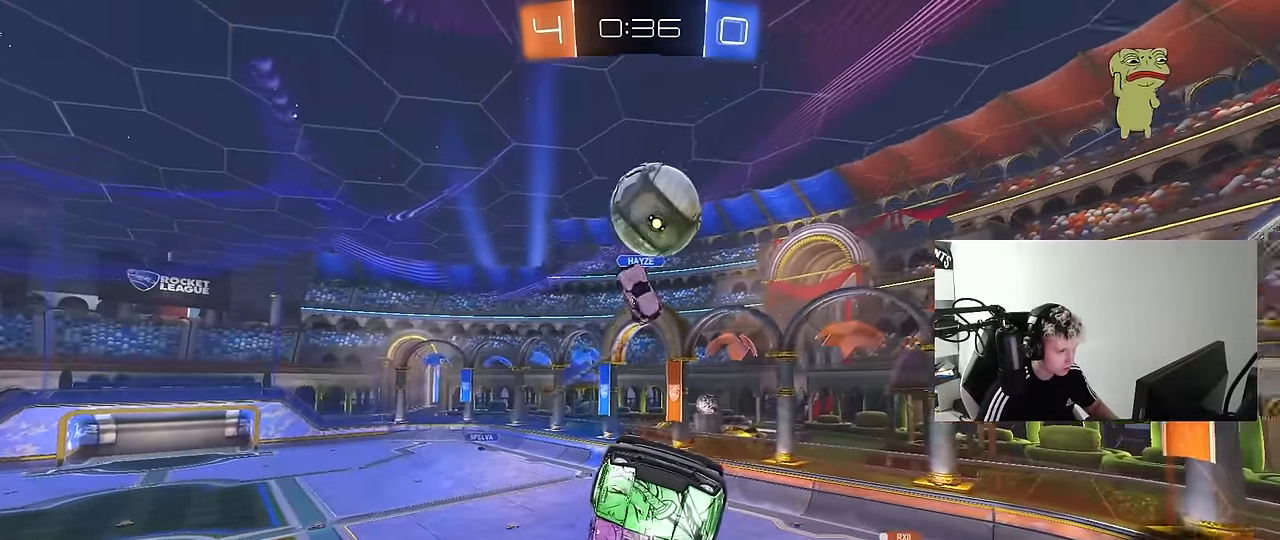
{"keys": ["a", "shift", "w"], "mouse": ["left"], "mouse_move": "still", "events": [[67, "d", "up"], [117, "w", "down"], [200, "w", "up"], [300, "d", "down"], [300, "w", "down"], [450, "a", "down"], [450, "d", "up"], [450, "shift", "down"]]}
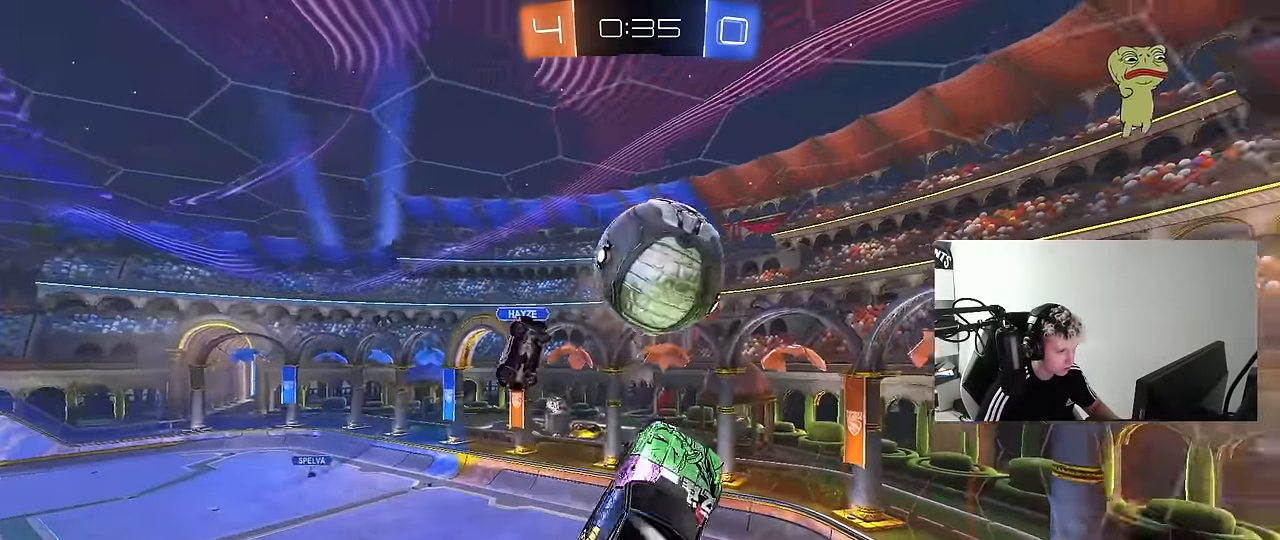
{"keys": [], "mouse": [], "mouse_move": "still", "events": [[134, "w", "up"], [267, "s", "down"], [317, "mouse_left", "up"], [367, "shift", "up"], [450, "s", "up"], [500, "a", "up"]]}
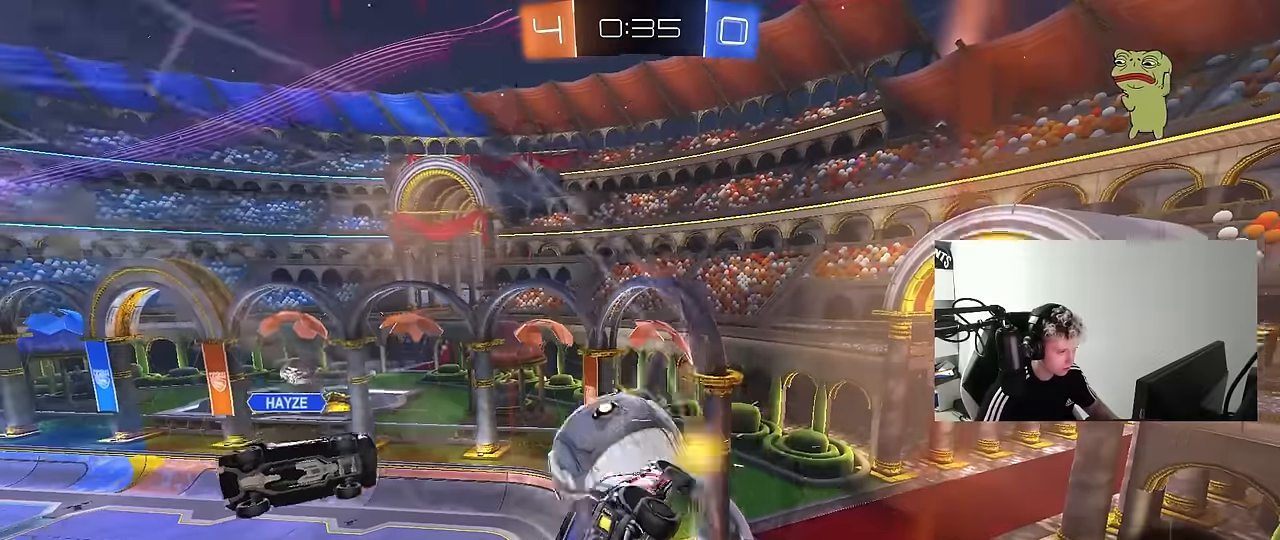
{"keys": ["w"], "mouse": [], "mouse_move": "still", "events": [[50, "d", "down"], [100, "d", "up"], [100, "w", "down"], [150, "a", "down"], [467, "a", "up"]]}
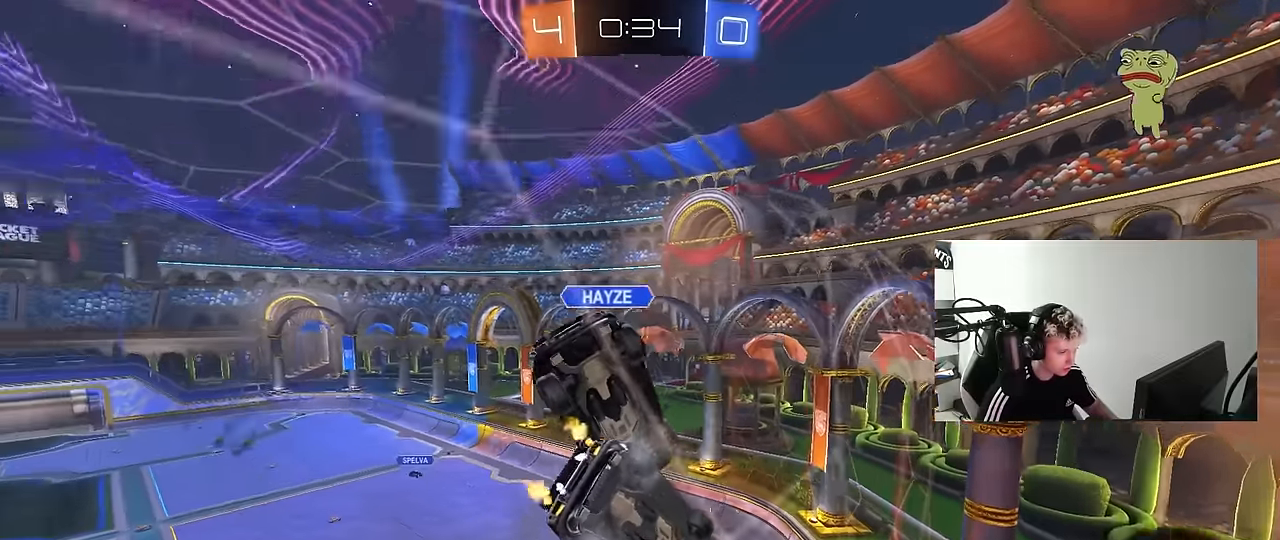
{"keys": ["a", "s"], "mouse": ["right"], "mouse_move": "down-left", "events": [[167, "d", "down"], [250, "d", "up"], [300, "a", "down"], [350, "a", "up"], [350, "mouse_right", "down"], [350, "w", "up"], [400, "d", "down"], [400, "s", "down"], [434, "d", "up"], [484, "a", "down"]]}
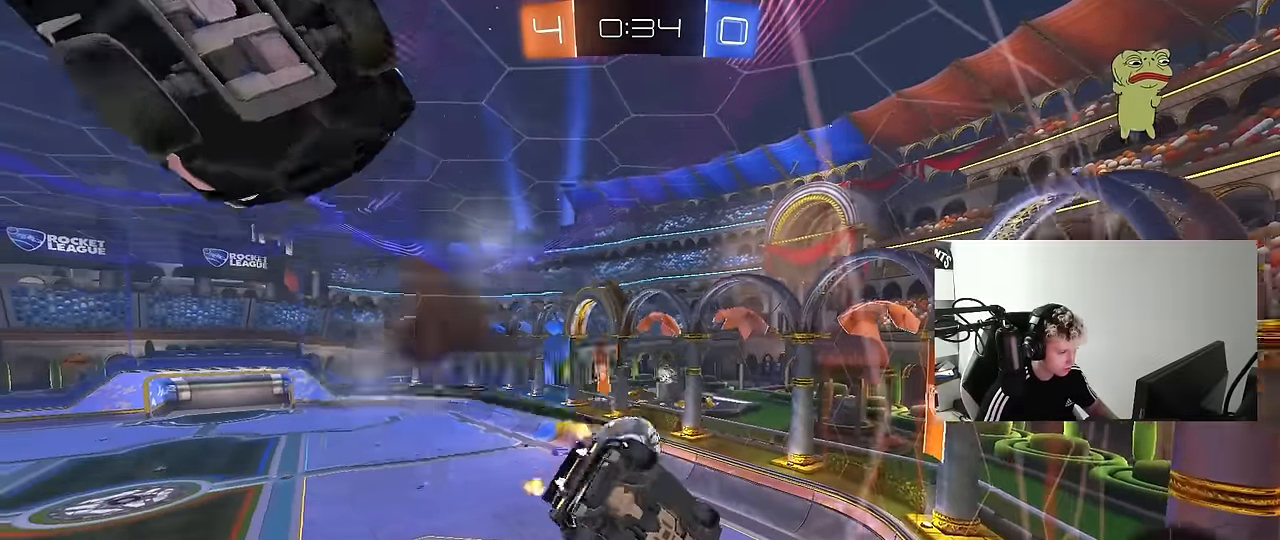
{"keys": ["a", "s", "shift"], "mouse": [], "mouse_move": "still", "events": [[34, "a", "up"], [34, "d", "down"], [134, "shift", "down"], [167, "mouse_right", "up"], [167, "s", "up"], [317, "shift", "up"], [450, "a", "down"], [450, "d", "up"], [450, "s", "down"], [500, "shift", "down"]]}
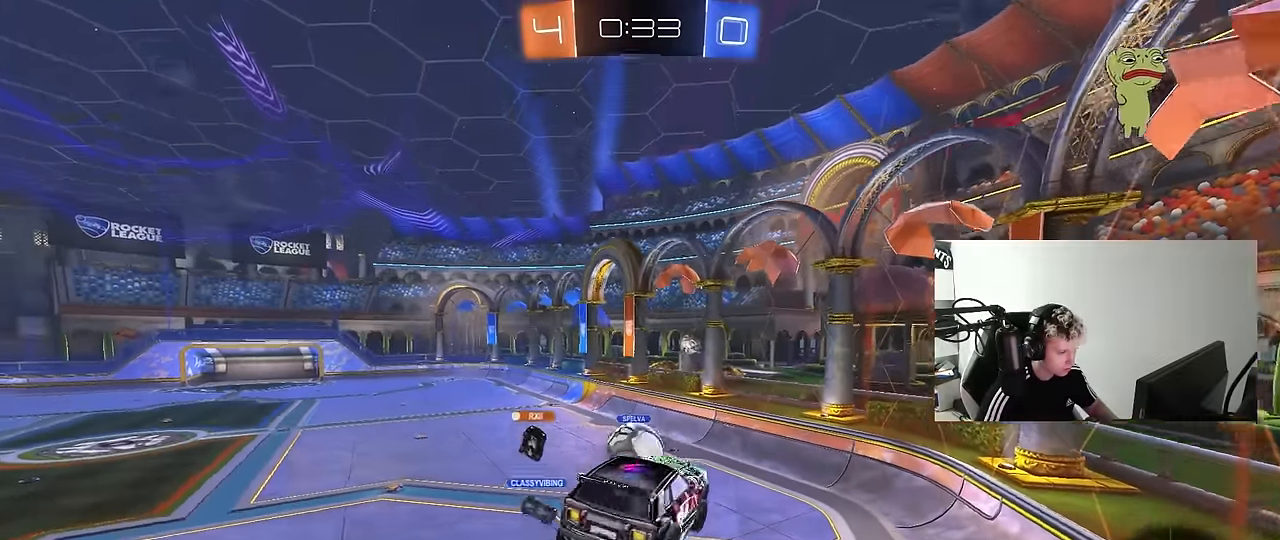
{"keys": ["w"], "mouse": ["right"], "mouse_move": "still", "events": [[50, "shift", "up"], [100, "a", "up"], [100, "d", "down"], [100, "s", "up"], [150, "d", "up"], [184, "a", "down"], [334, "a", "up"], [334, "w", "down"], [450, "mouse_right", "down"]]}
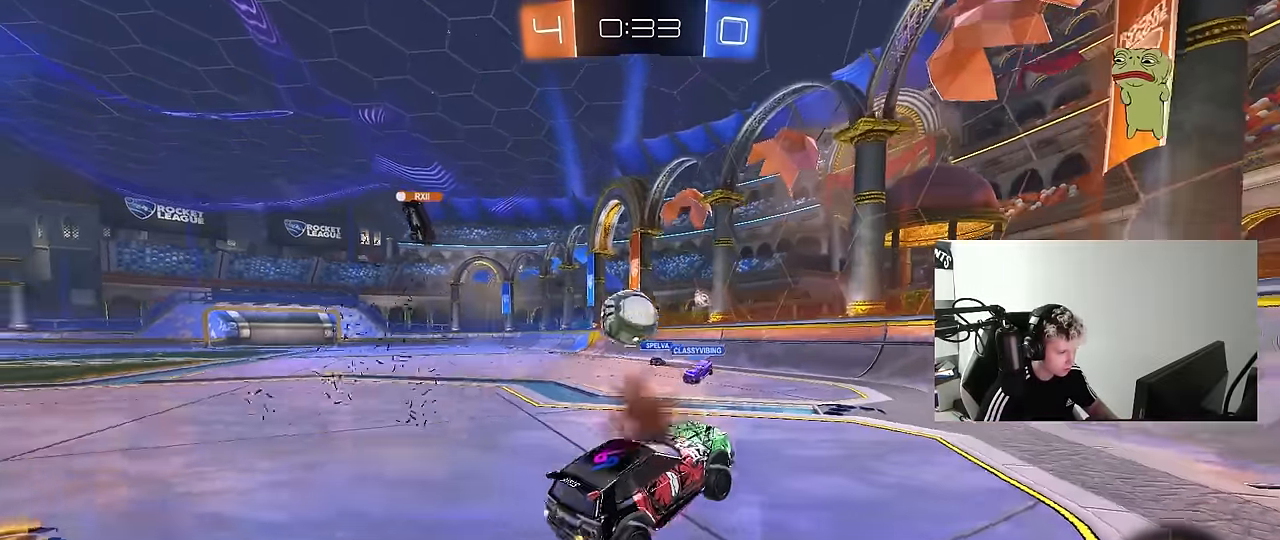
{"keys": ["d", "shift", "w"], "mouse": [], "mouse_move": "still", "events": [[117, "a", "down"], [167, "mouse_right", "up"], [200, "shift", "down"], [300, "shift", "up"], [400, "a", "up"], [400, "d", "down"], [400, "w", "up"], [484, "shift", "down"], [484, "w", "down"]]}
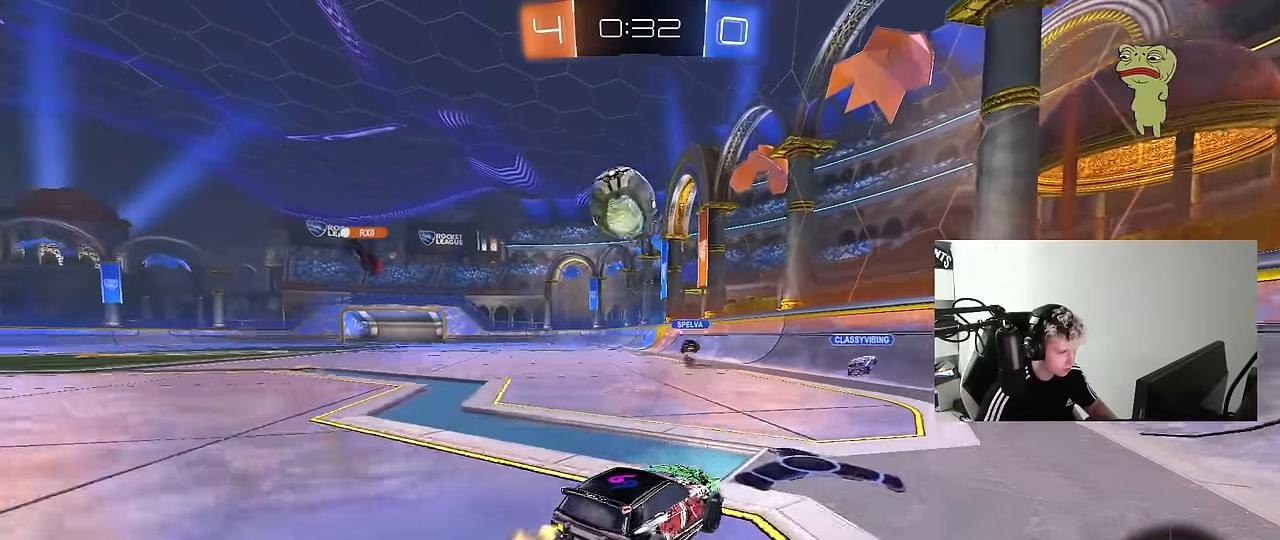
{"keys": ["d", "w"], "mouse": [], "mouse_move": "still", "events": [[134, "shift", "up"]]}
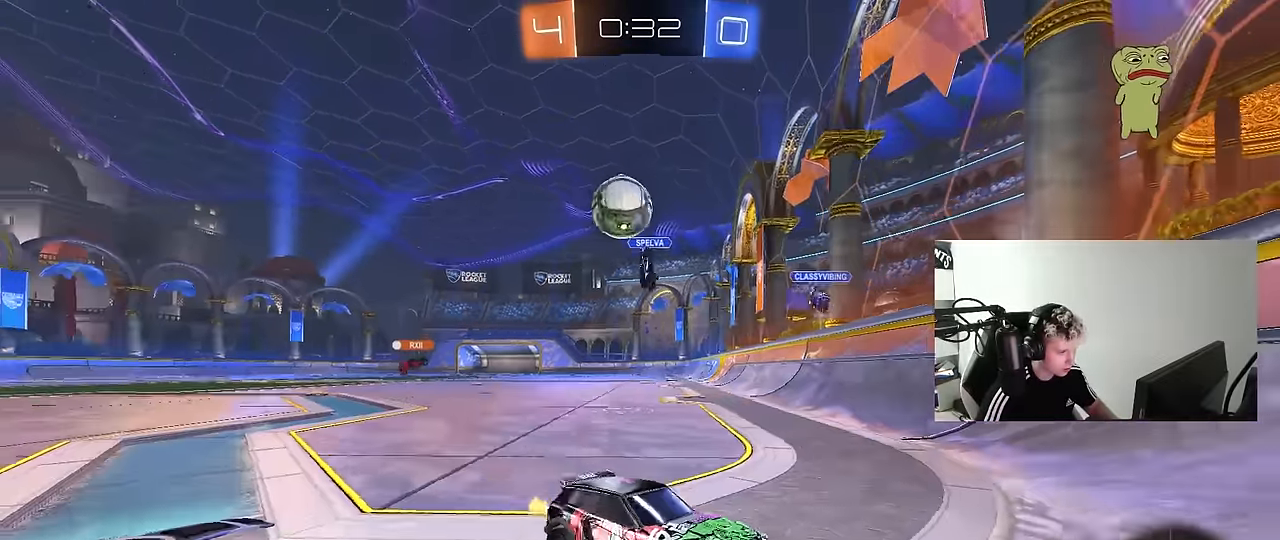
{"keys": ["d", "w"], "mouse": [], "mouse_move": "still", "events": [[184, "d", "up"], [384, "d", "down"]]}
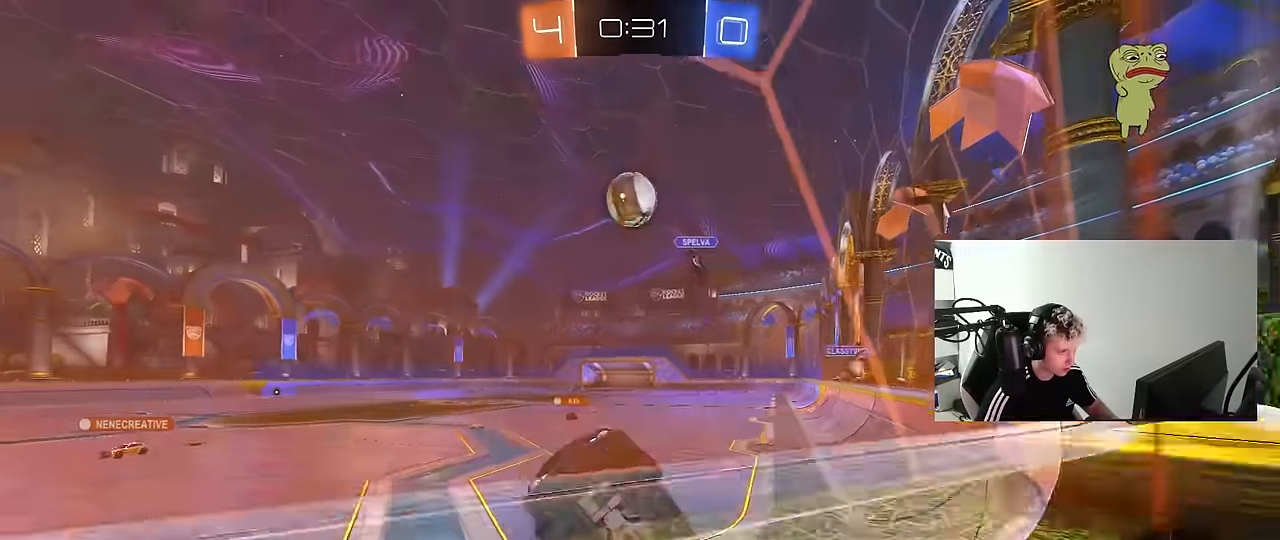
{"keys": ["w"], "mouse": [], "mouse_move": "still", "events": [[117, "d", "up"]]}
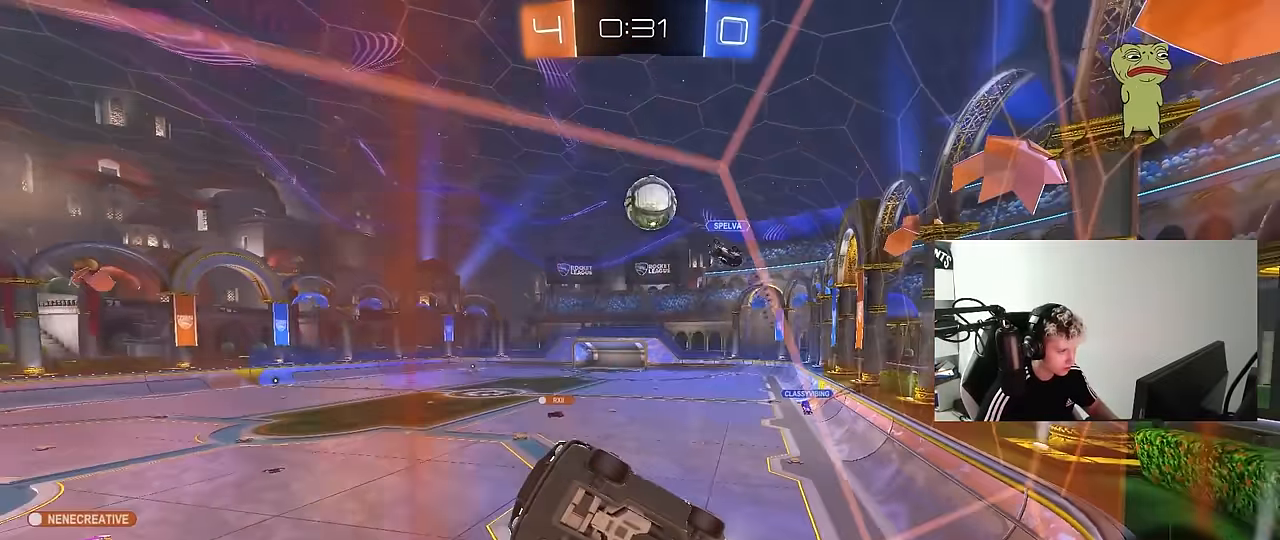
{"keys": [], "mouse": [], "mouse_move": "still", "events": [[217, "d", "down"], [317, "d", "up"], [317, "w", "up"], [400, "s", "down"], [500, "s", "up"]]}
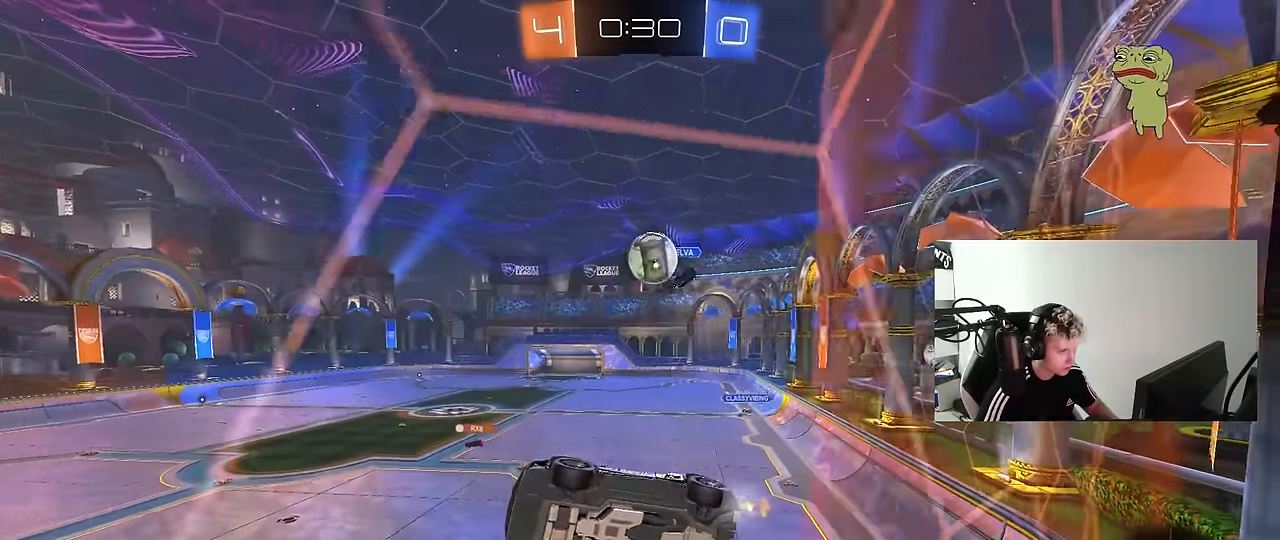
{"keys": ["s"], "mouse": [], "mouse_move": "still", "events": [[100, "d", "down"], [100, "w", "down"], [200, "d", "up"], [384, "w", "up"], [467, "s", "down"]]}
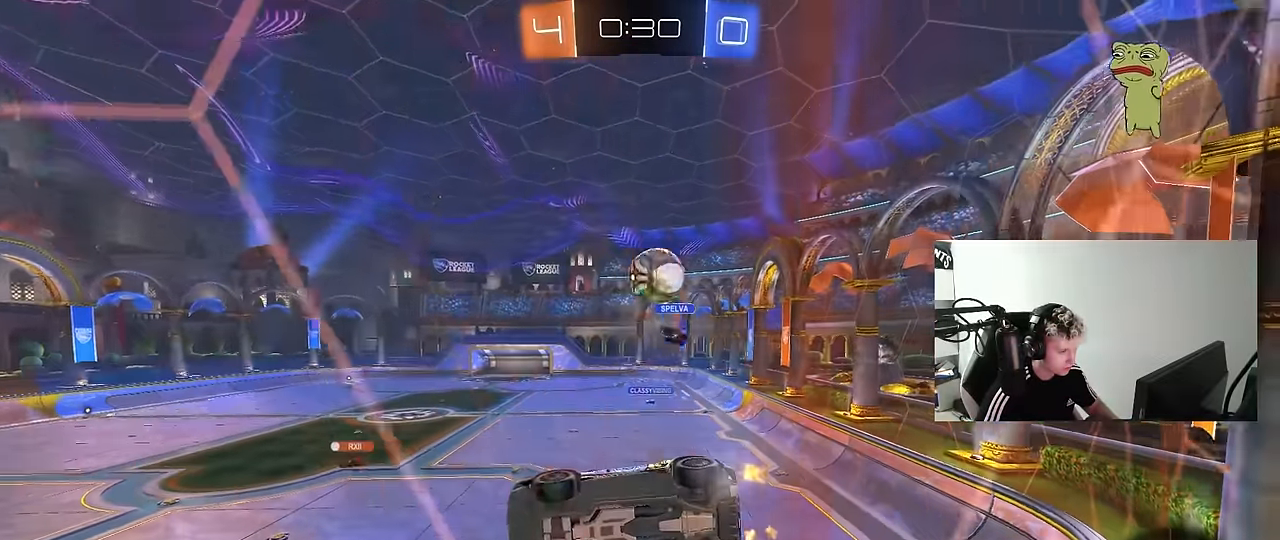
{"keys": ["w"], "mouse": [], "mouse_move": "still", "events": [[17, "d", "down"], [150, "s", "up"], [200, "d", "up"], [300, "w", "down"]]}
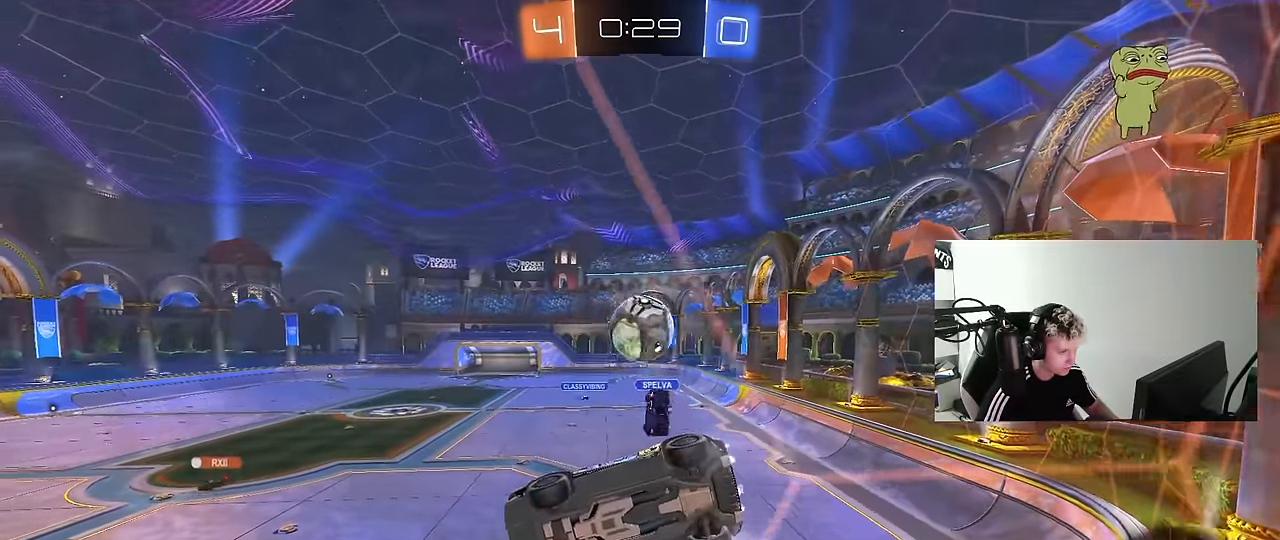
{"keys": ["w"], "mouse": [], "mouse_move": "still", "events": [[84, "d", "down"], [134, "d", "up"], [217, "a", "down"], [500, "a", "up"]]}
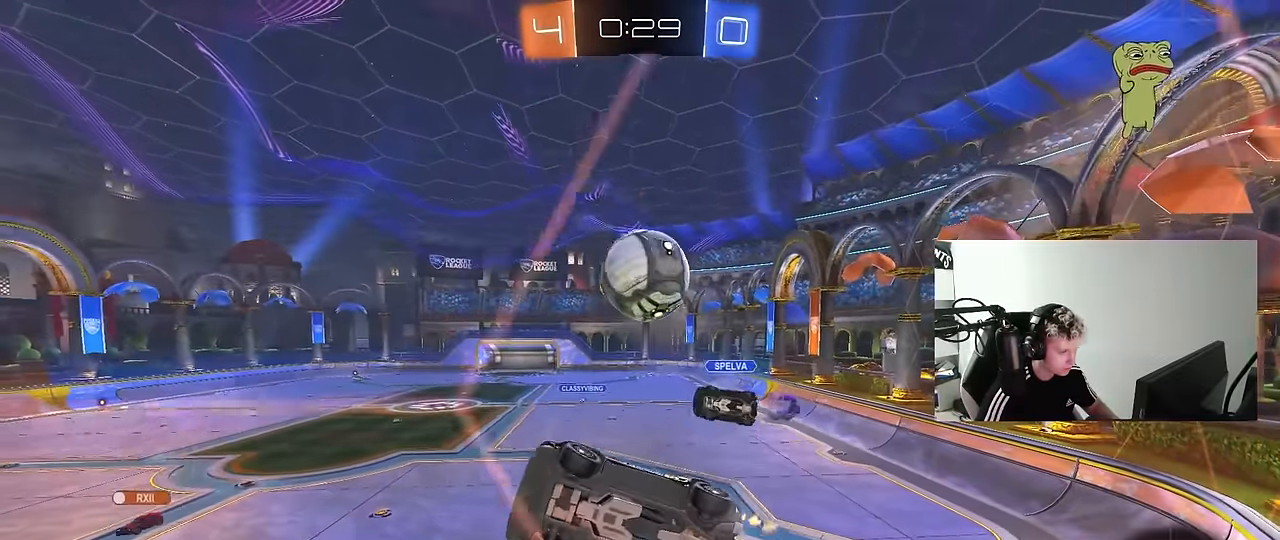
{"keys": ["s"], "mouse": [], "mouse_move": "up-right", "events": [[100, "d", "down"], [200, "w", "up"], [234, "d", "up"], [234, "mouse_right", "down"], [234, "s", "down"], [467, "mouse_right", "up"]]}
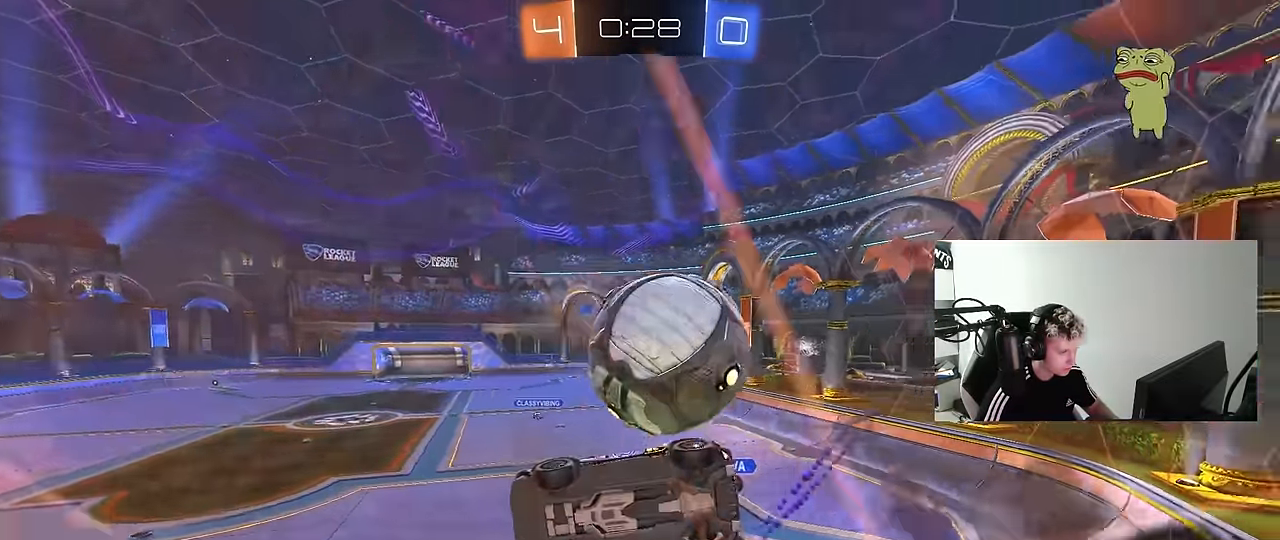
{"keys": ["d", "shift", "w"], "mouse": [], "mouse_move": "still", "events": [[117, "d", "down"], [117, "mouse_right", "down"], [250, "d", "up"], [350, "mouse_right", "up"], [350, "s", "up"], [400, "shift", "down"], [434, "d", "down"], [434, "w", "down"]]}
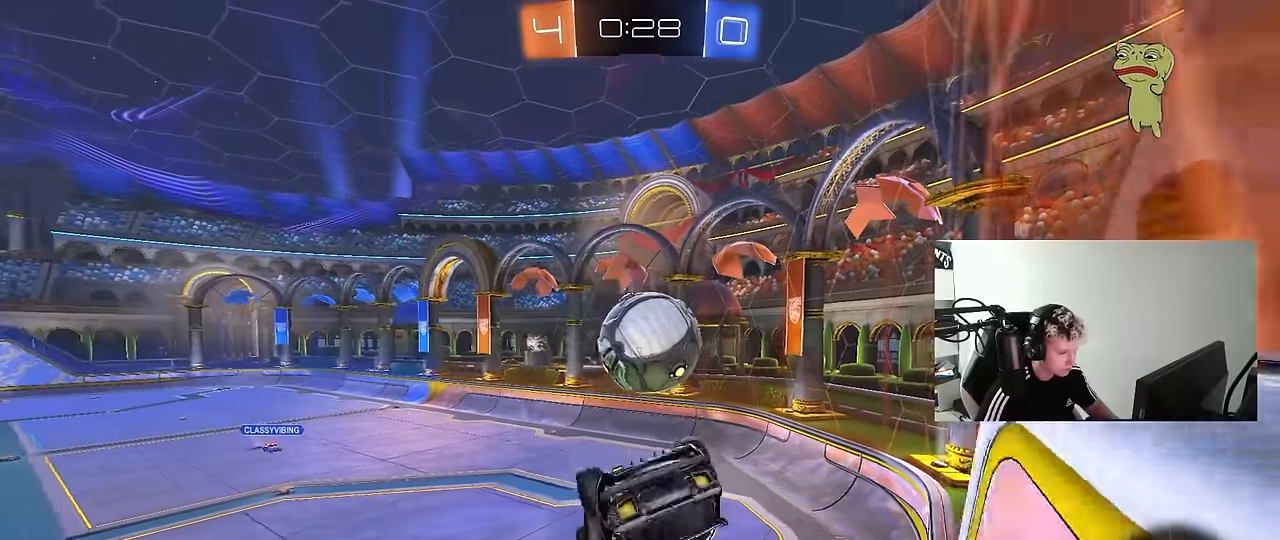
{"keys": ["d", "w"], "mouse": [], "mouse_move": "still", "events": [[500, "shift", "up"]]}
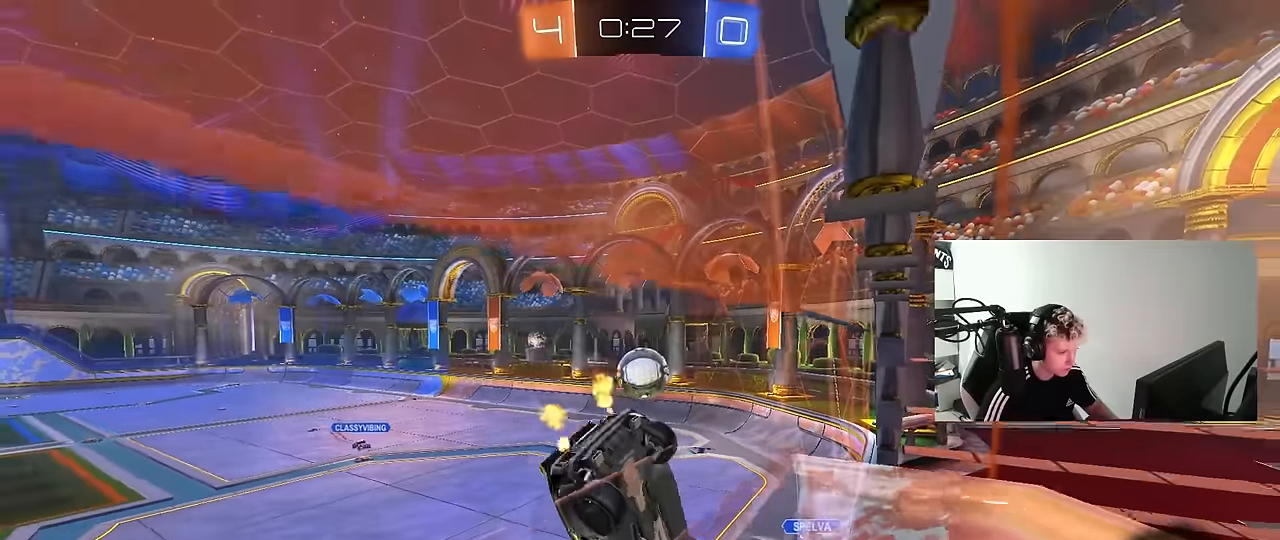
{"keys": ["d", "s", "shift"], "mouse": [], "mouse_move": "still", "events": [[150, "w", "up"], [200, "d", "up"], [234, "s", "down"], [284, "d", "down"], [334, "shift", "down"]]}
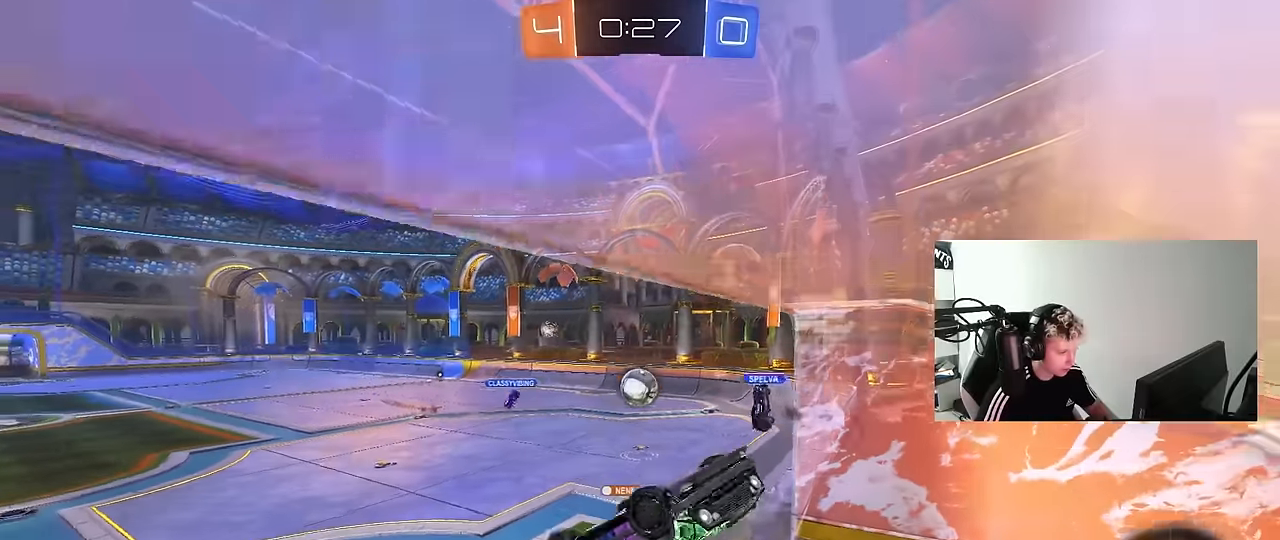
{"keys": ["w"], "mouse": [], "mouse_move": "still", "events": [[67, "s", "up"], [217, "w", "down"], [250, "shift", "up"], [300, "d", "up"]]}
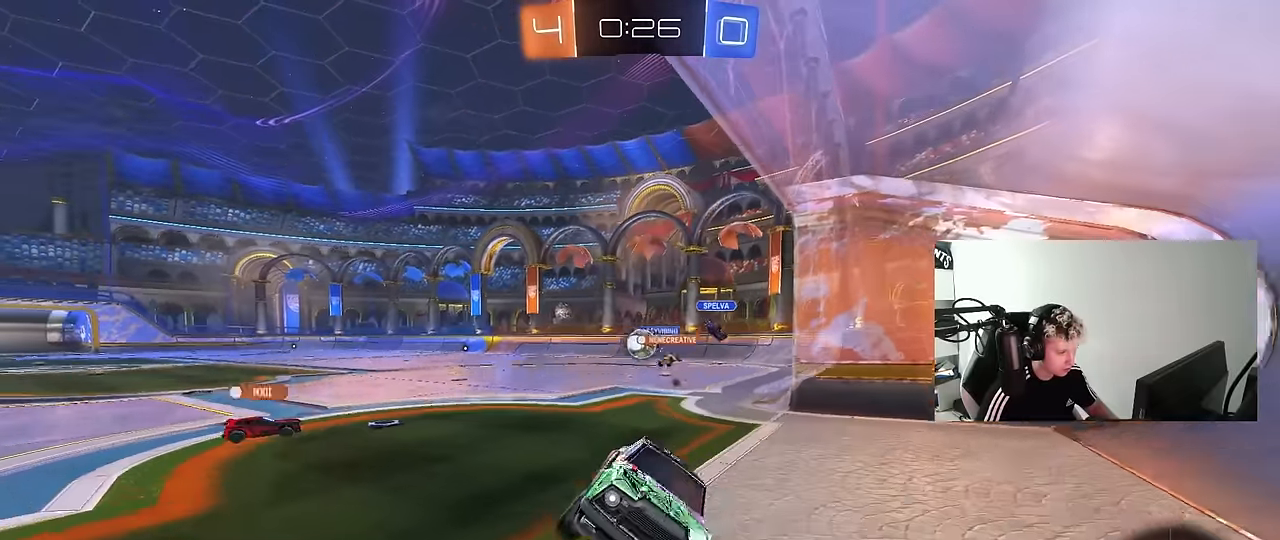
{"keys": ["d", "shift", "w"], "mouse": [], "mouse_move": "still", "events": [[217, "d", "down"], [500, "shift", "down"]]}
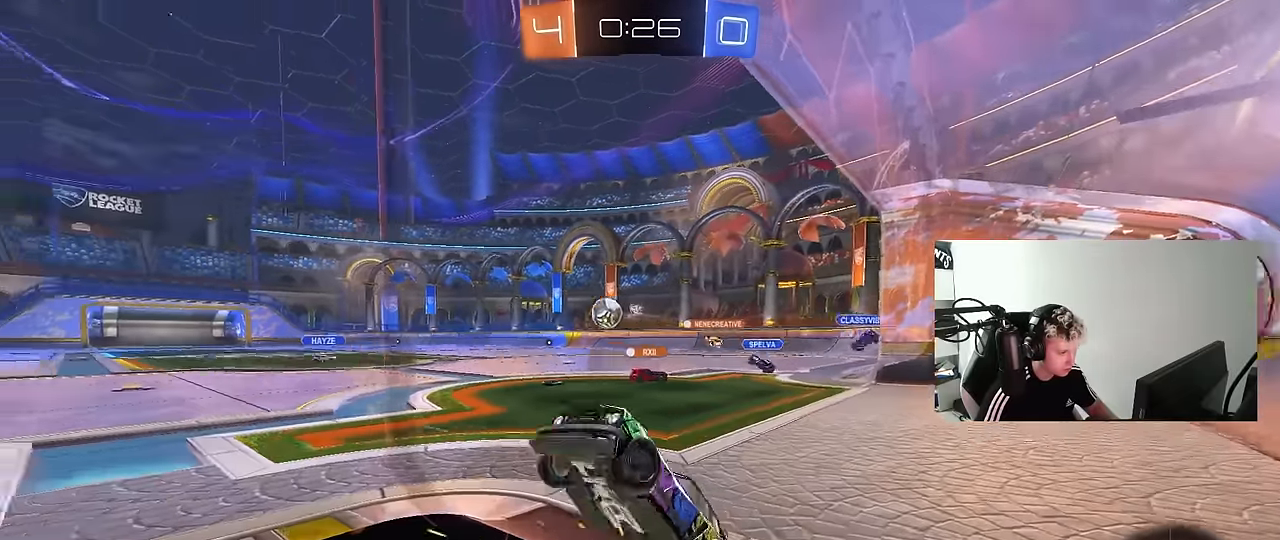
{"keys": ["d", "w"], "mouse": [], "mouse_move": "still", "events": [[100, "shift", "up"]]}
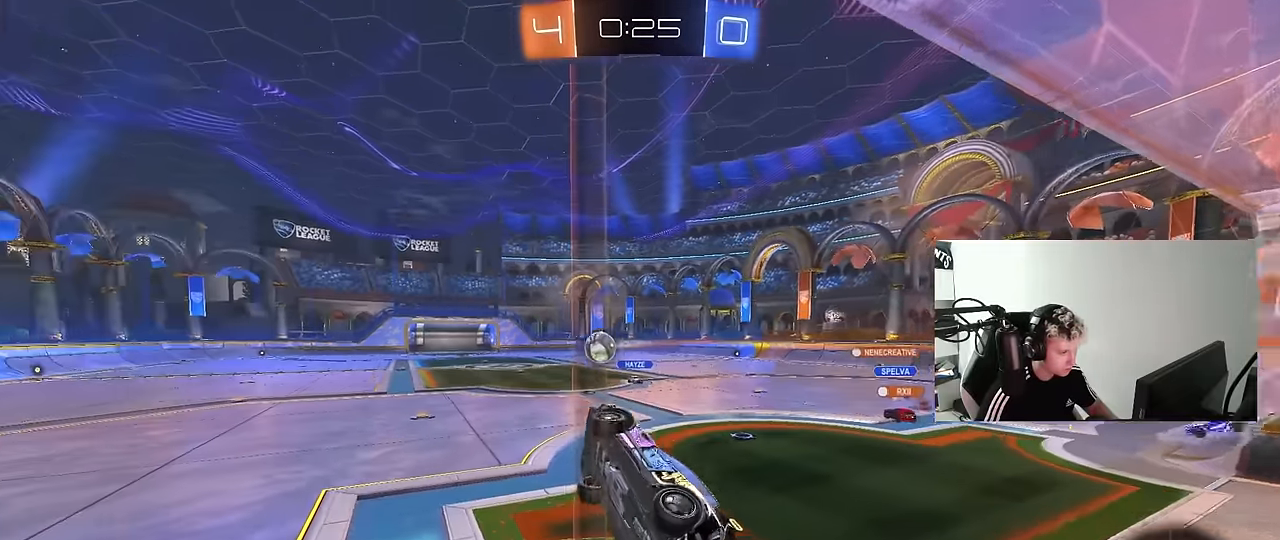
{"keys": ["a", "s", "shift"], "mouse": ["left"], "mouse_move": "still", "events": [[217, "a", "down"], [217, "d", "up"], [217, "space", "down"], [250, "w", "up"], [300, "mouse_left", "down"], [300, "shift", "down"], [350, "space", "up"], [434, "s", "down"]]}
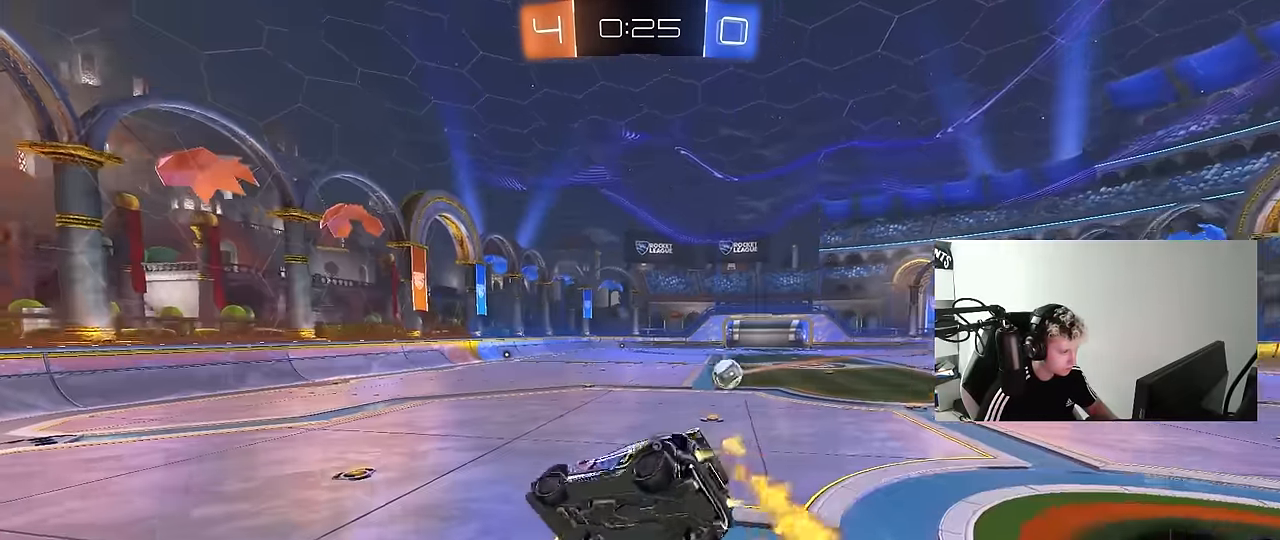
{"keys": ["w"], "mouse": [], "mouse_move": "still", "events": [[84, "shift", "up"], [134, "mouse_left", "up"], [217, "d", "down"], [267, "a", "up"], [317, "s", "up"], [367, "d", "up"], [450, "w", "down"]]}
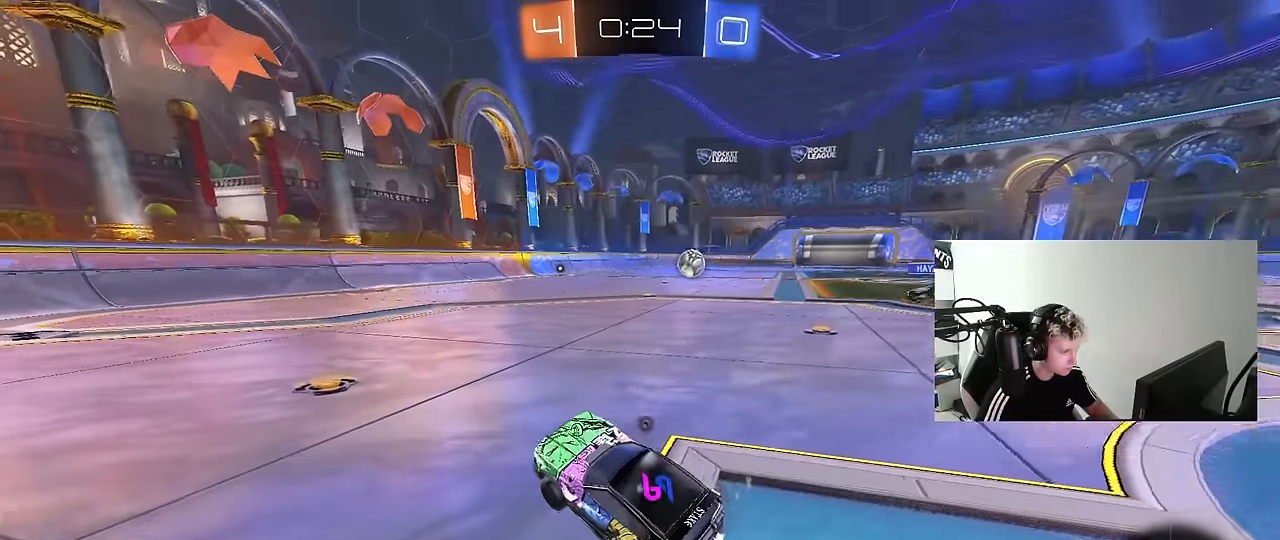
{"keys": ["d", "w"], "mouse": ["left"], "mouse_move": "still", "events": [[50, "mouse_right", "down"], [100, "a", "down"], [184, "space", "down"], [234, "mouse_right", "up"], [284, "a", "up"], [284, "d", "down"], [284, "space", "up"], [467, "mouse_left", "down"]]}
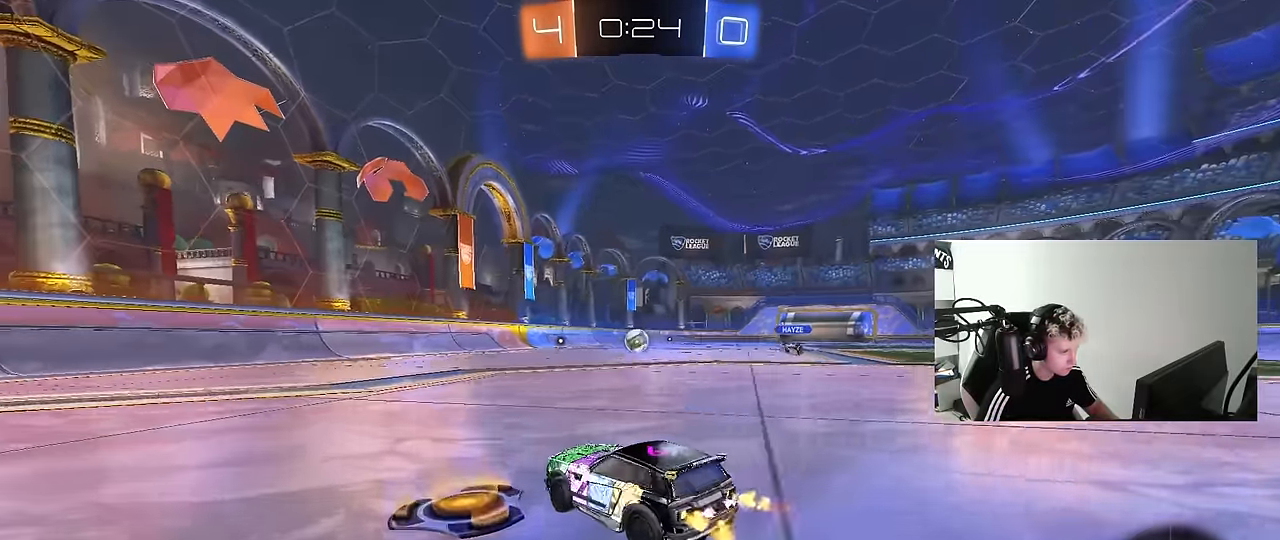
{"keys": ["a", "s", "shift"], "mouse": [], "mouse_move": "still", "events": [[167, "mouse_right", "down"], [200, "a", "down"], [200, "d", "up"], [200, "shift", "down"], [250, "mouse_left", "up"], [250, "mouse_right", "up"], [300, "mouse_right", "down"], [350, "mouse_left", "down"], [350, "s", "down"], [350, "w", "up"], [434, "mouse_left", "up"], [434, "mouse_right", "up"]]}